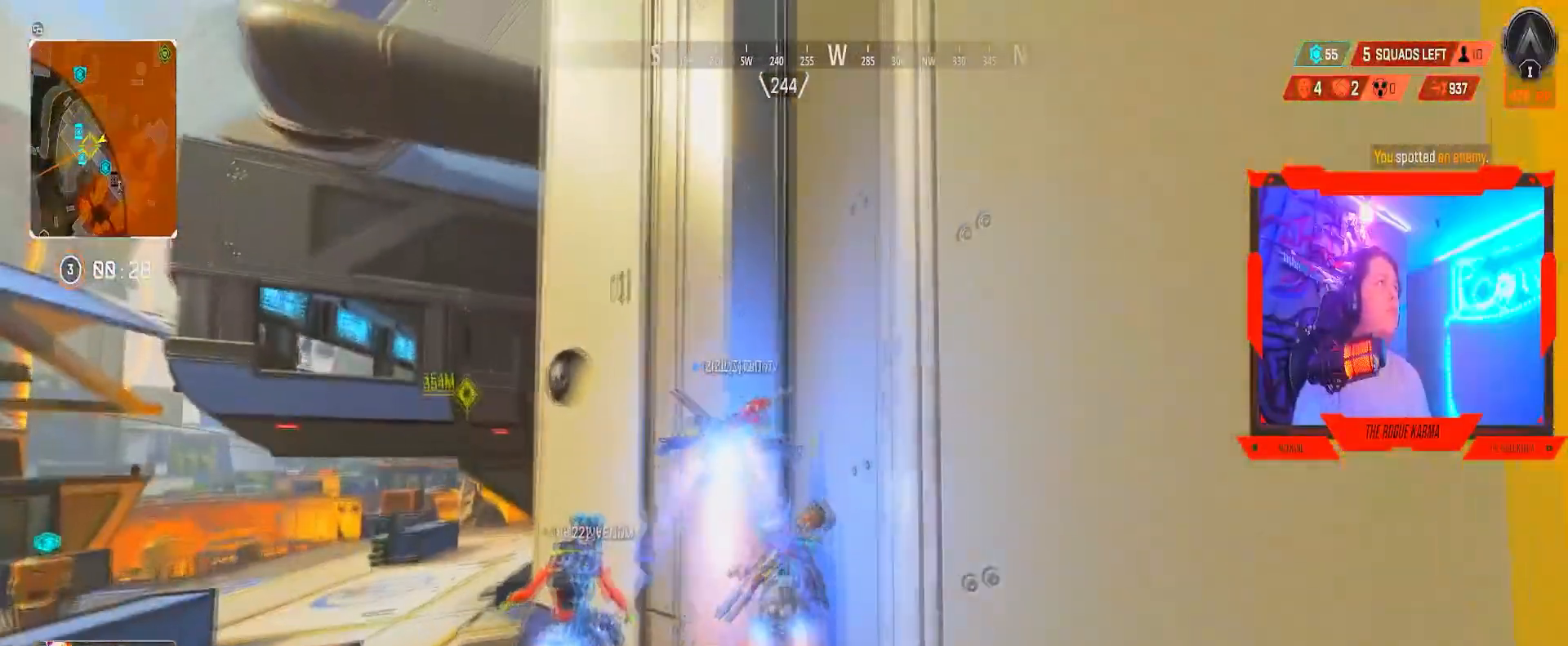
Gameplay with a controller (Xbox layout); each line is a JSON object with the inputs held at the frame after it. "events" lists button and stick changes between this image and that frame as [ms after this image, input, new state], when the widget could be followed in between.
{"buttons": [], "left_stick": "center", "right_stick": "center", "events": []}
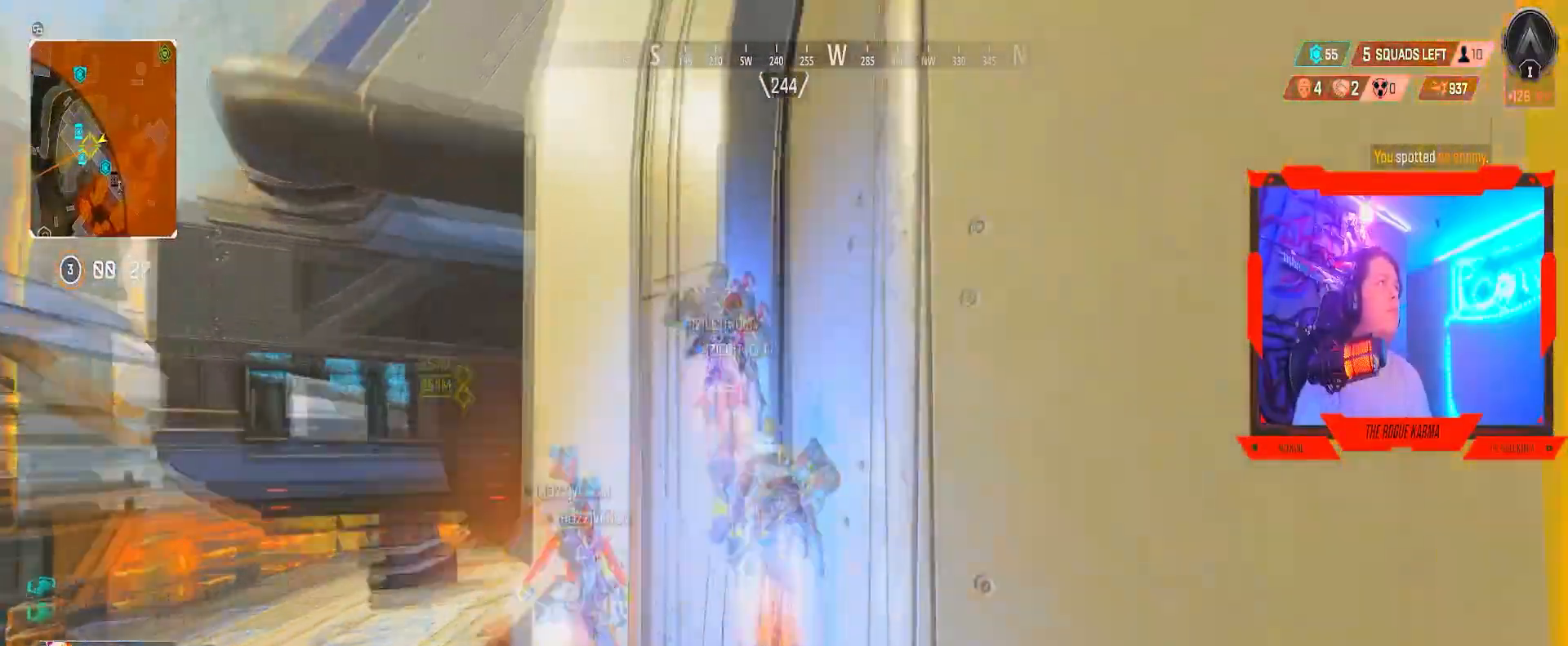
{"buttons": [], "left_stick": "center", "right_stick": "center", "events": []}
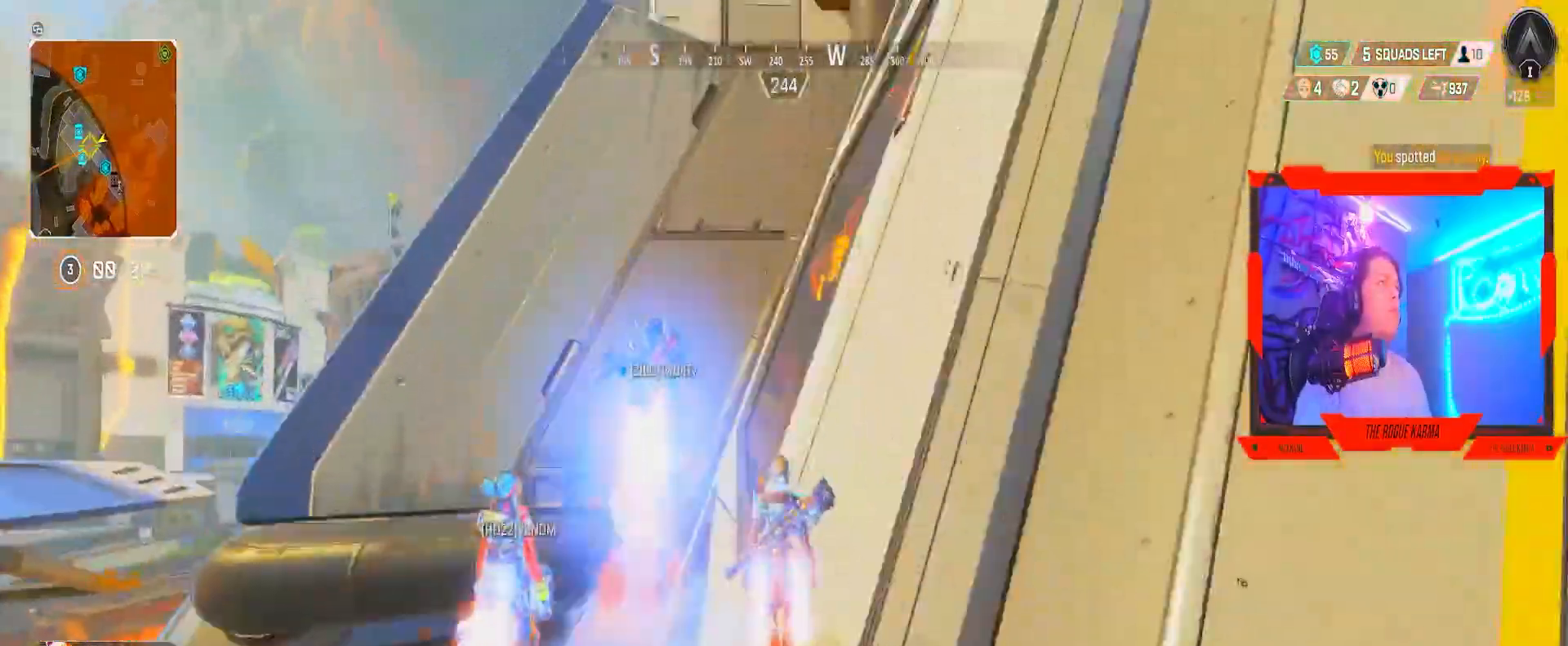
{"buttons": [], "left_stick": "center", "right_stick": "center", "events": []}
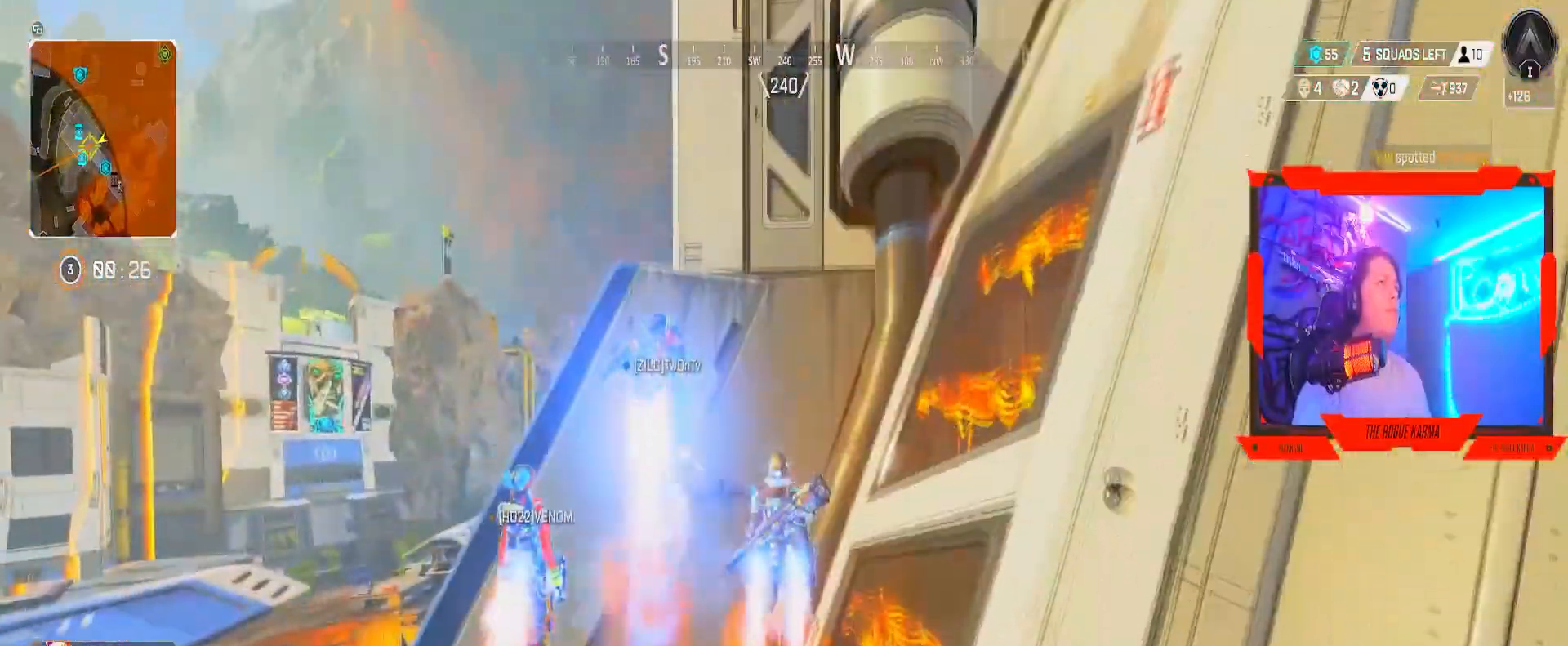
{"buttons": [], "left_stick": "center", "right_stick": "center", "events": []}
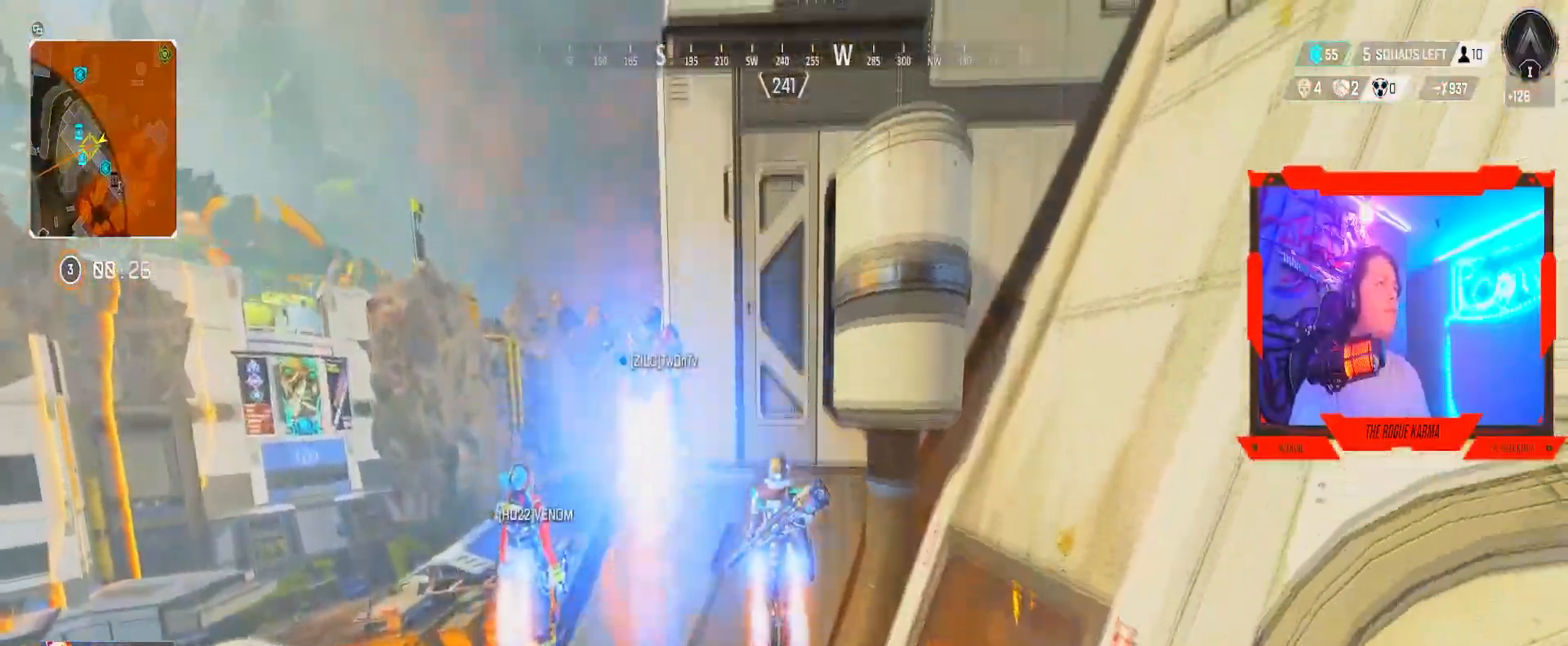
{"buttons": [], "left_stick": "center", "right_stick": "down", "events": [[417, "right_stick", "down"]]}
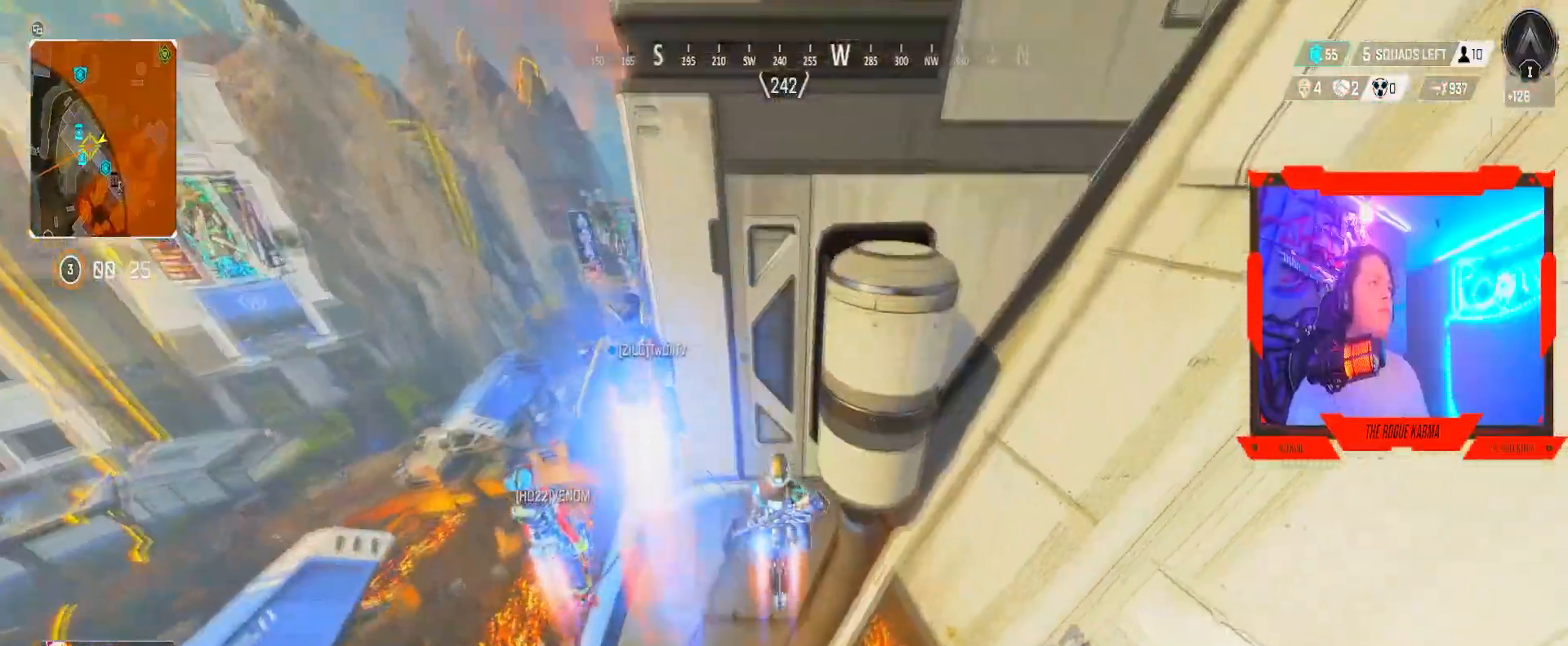
{"buttons": [], "left_stick": "center", "right_stick": "center", "events": [[417, "right_stick", "center"]]}
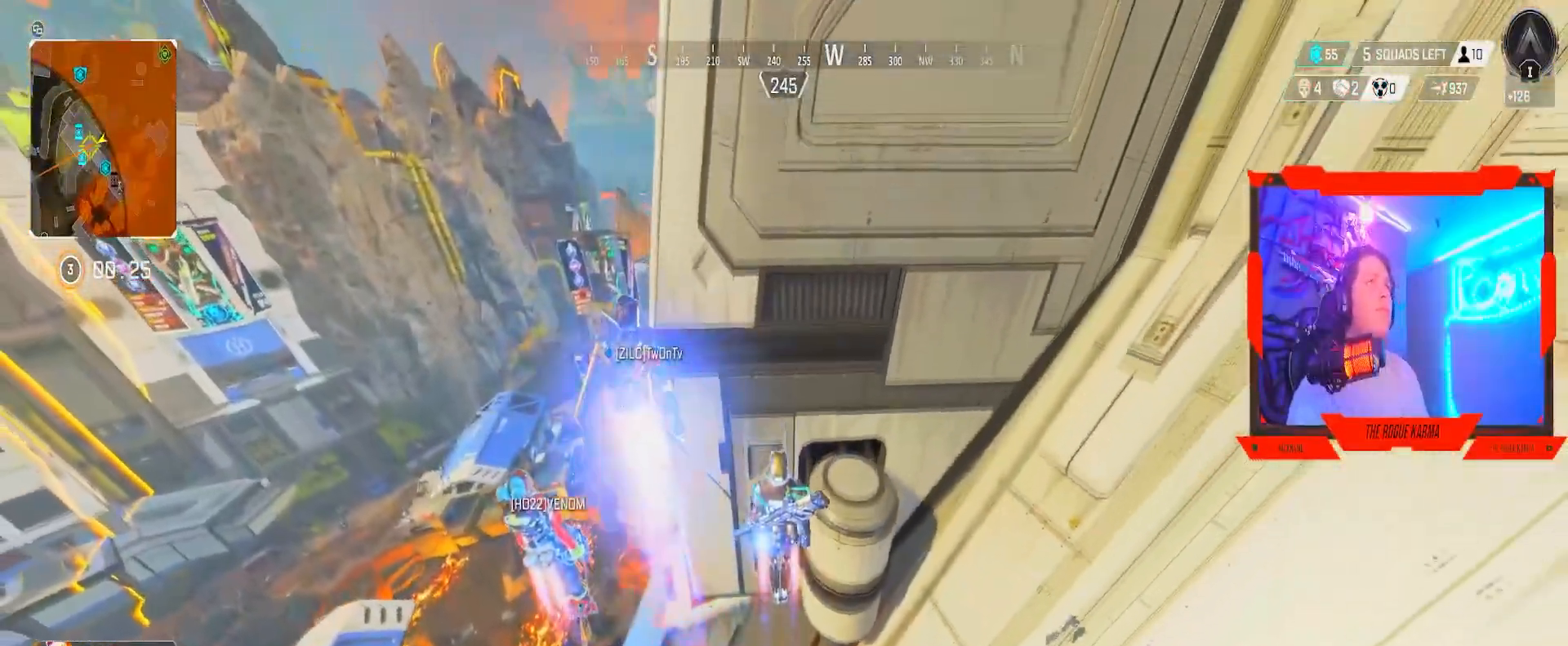
{"buttons": [], "left_stick": "center", "right_stick": "center", "events": []}
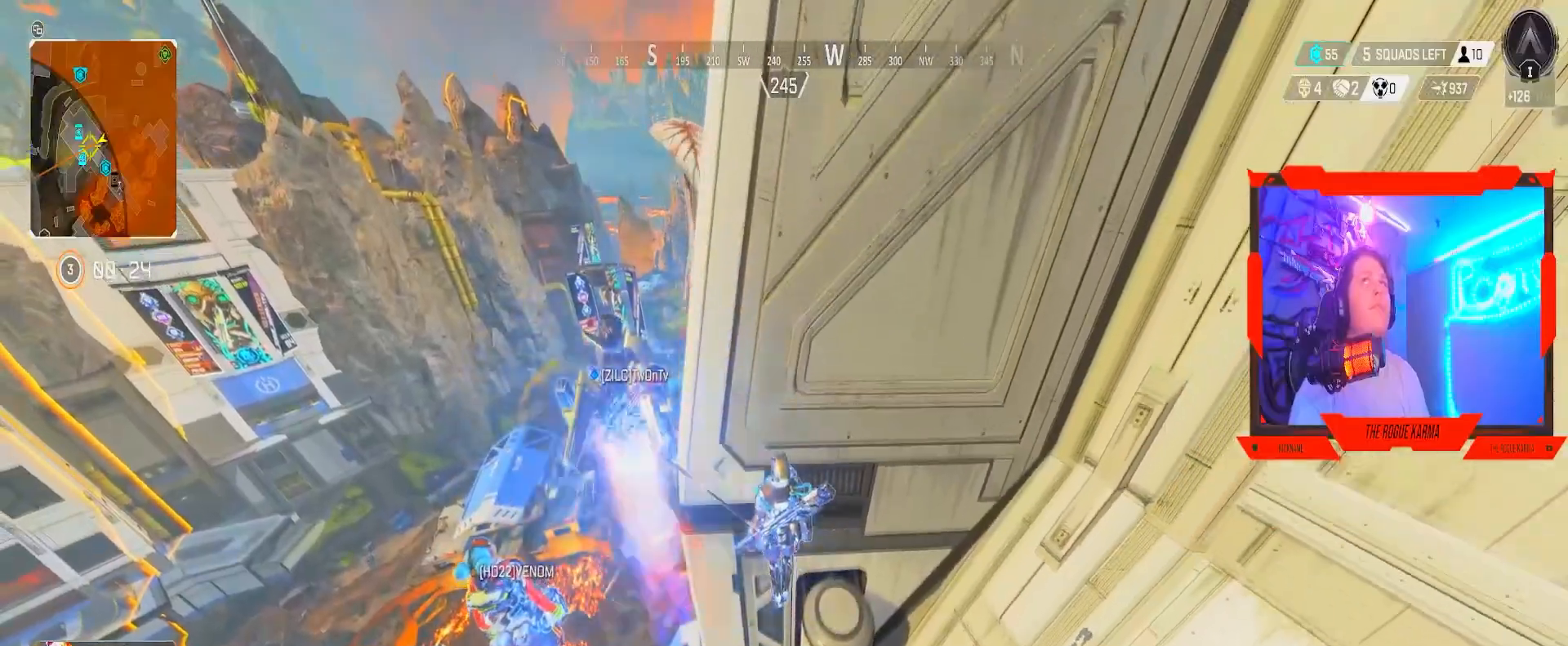
{"buttons": [], "left_stick": "center", "right_stick": "center", "events": []}
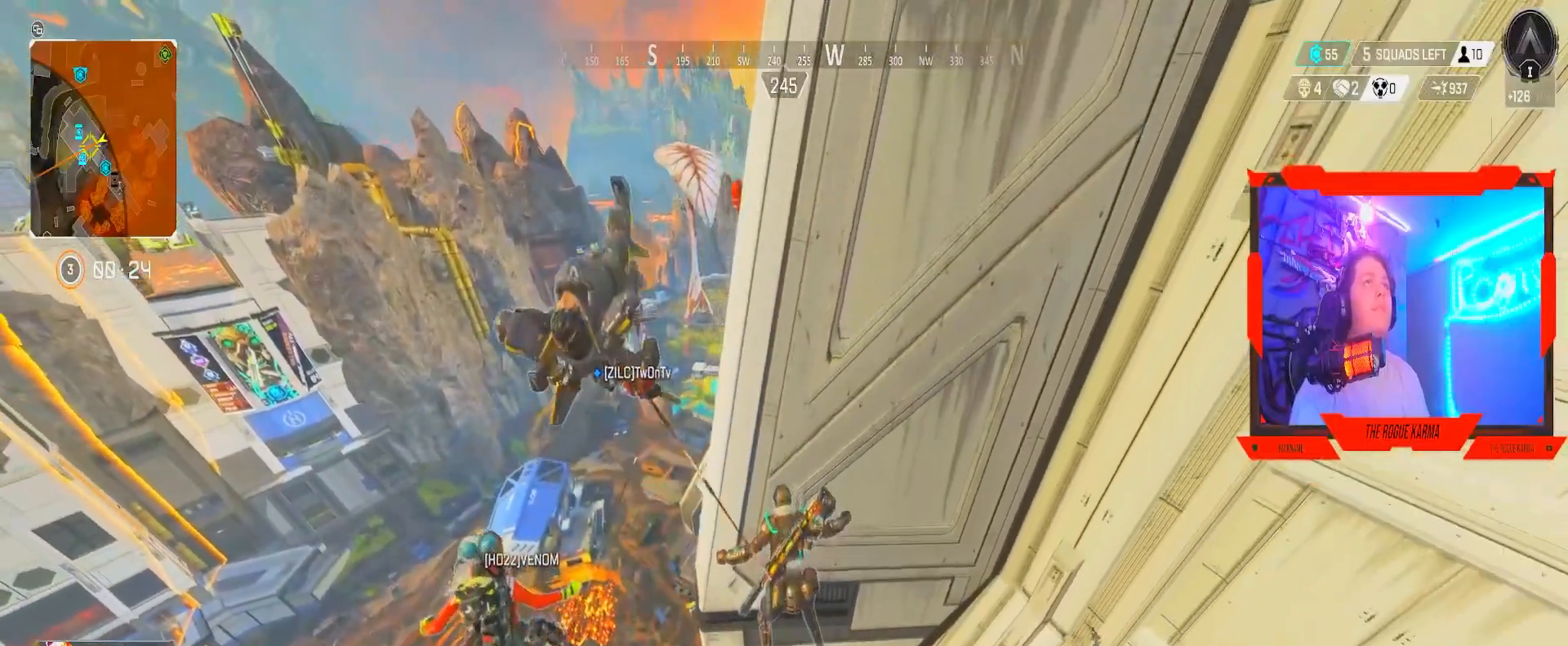
{"buttons": [], "left_stick": "center", "right_stick": "center", "events": []}
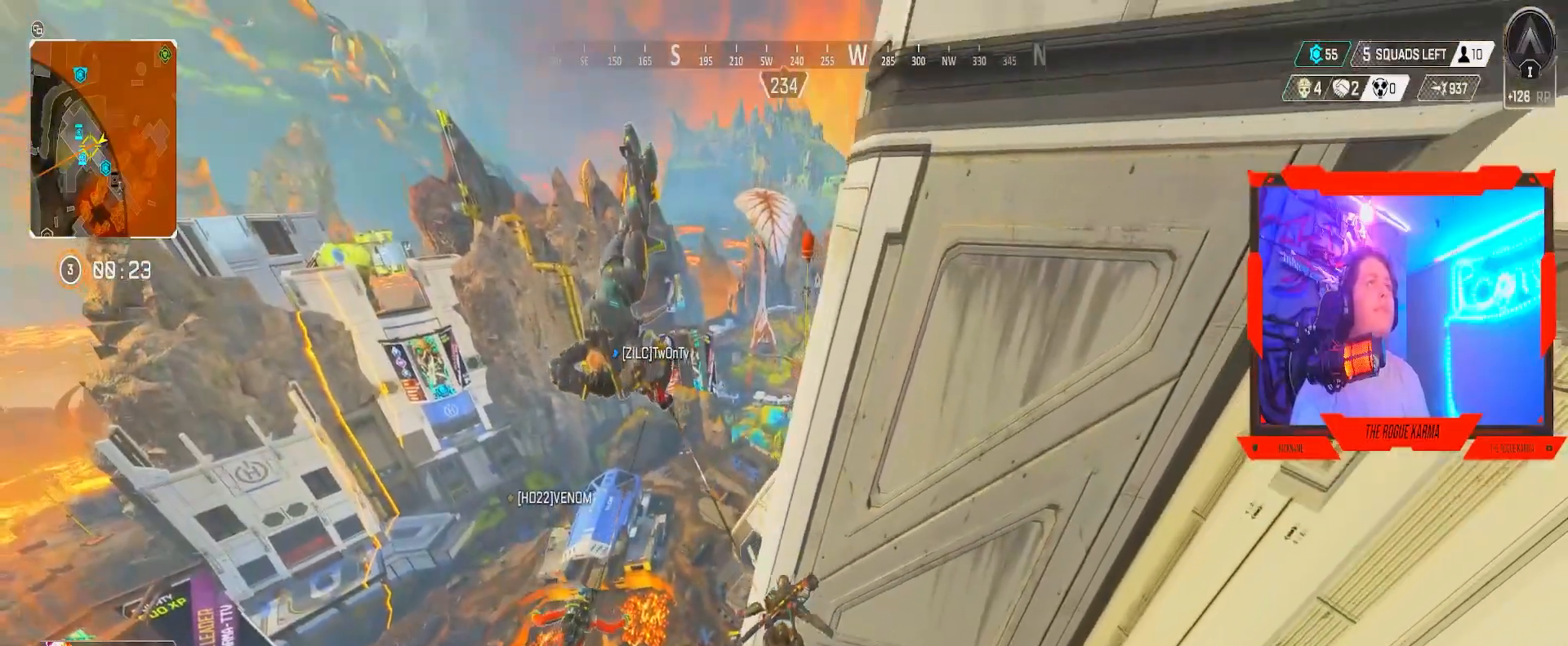
{"buttons": [], "left_stick": "center", "right_stick": "center", "events": []}
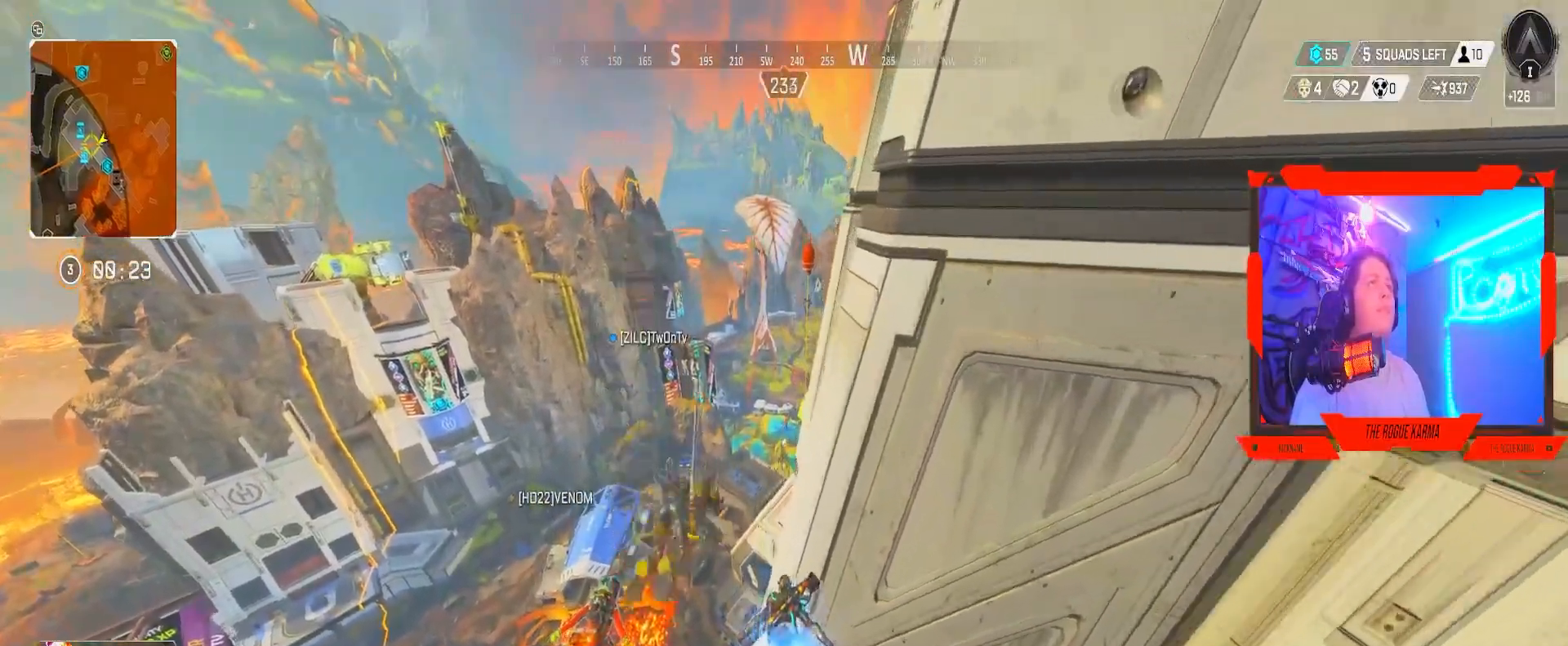
{"buttons": [], "left_stick": "center", "right_stick": "center", "events": []}
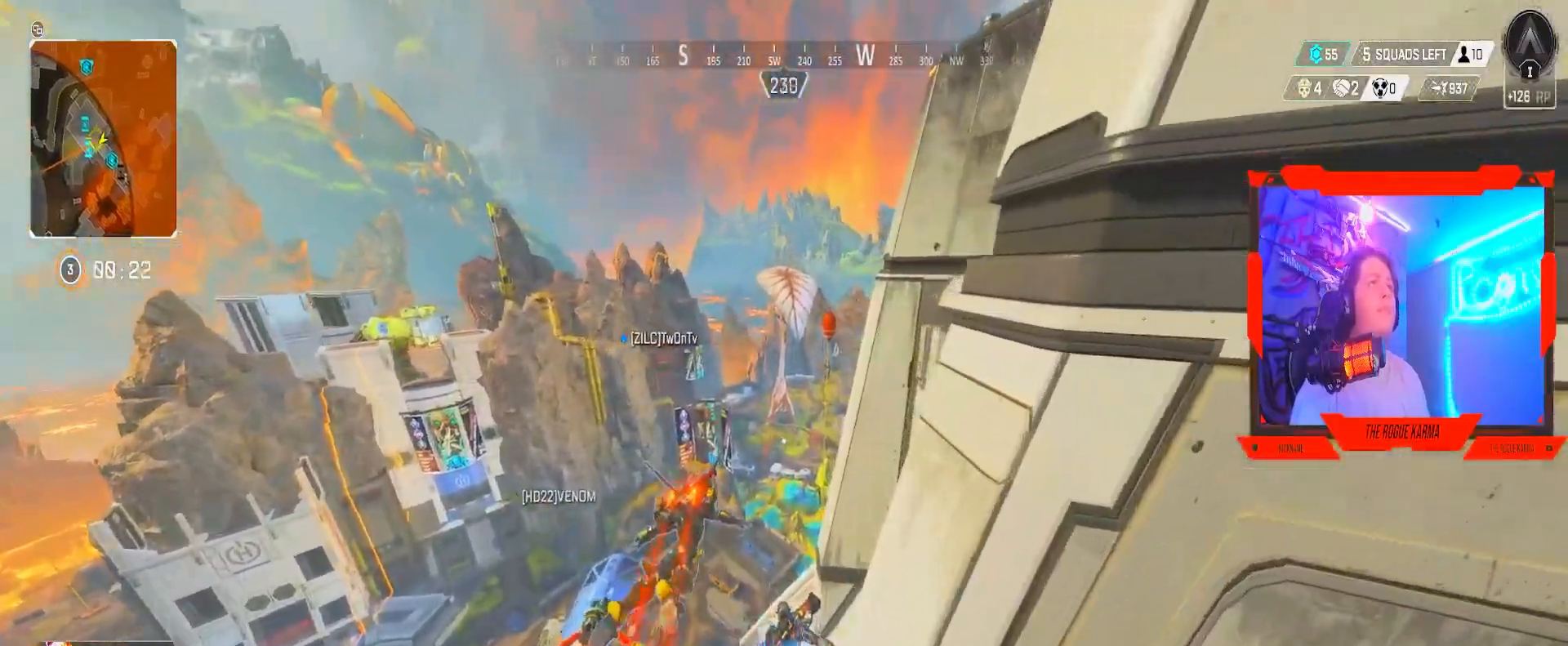
{"buttons": [], "left_stick": "center", "right_stick": "center", "events": []}
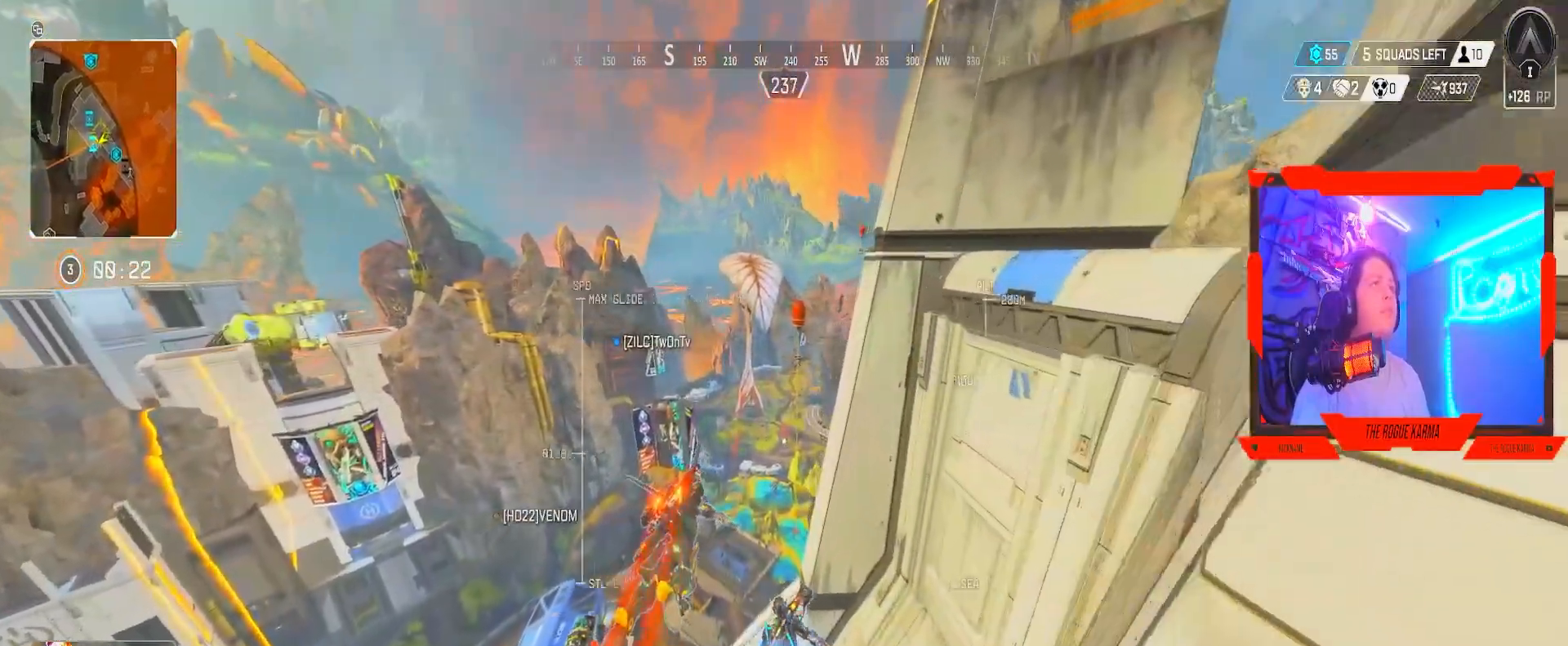
{"buttons": ["X"], "left_stick": "up", "right_stick": "center", "events": [[50, "left_stick", "up"], [67, "X", "down"]]}
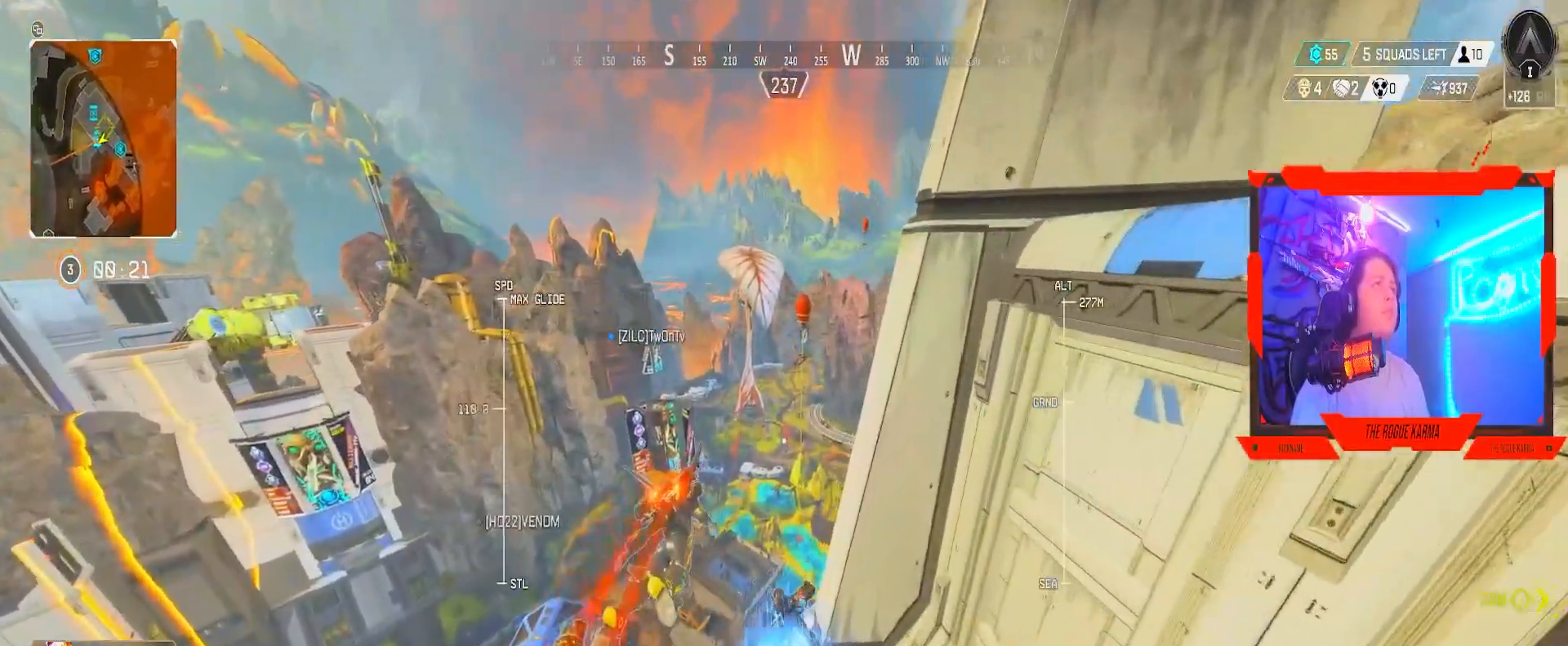
{"buttons": [], "left_stick": "up", "right_stick": "center", "events": [[183, "X", "up"]]}
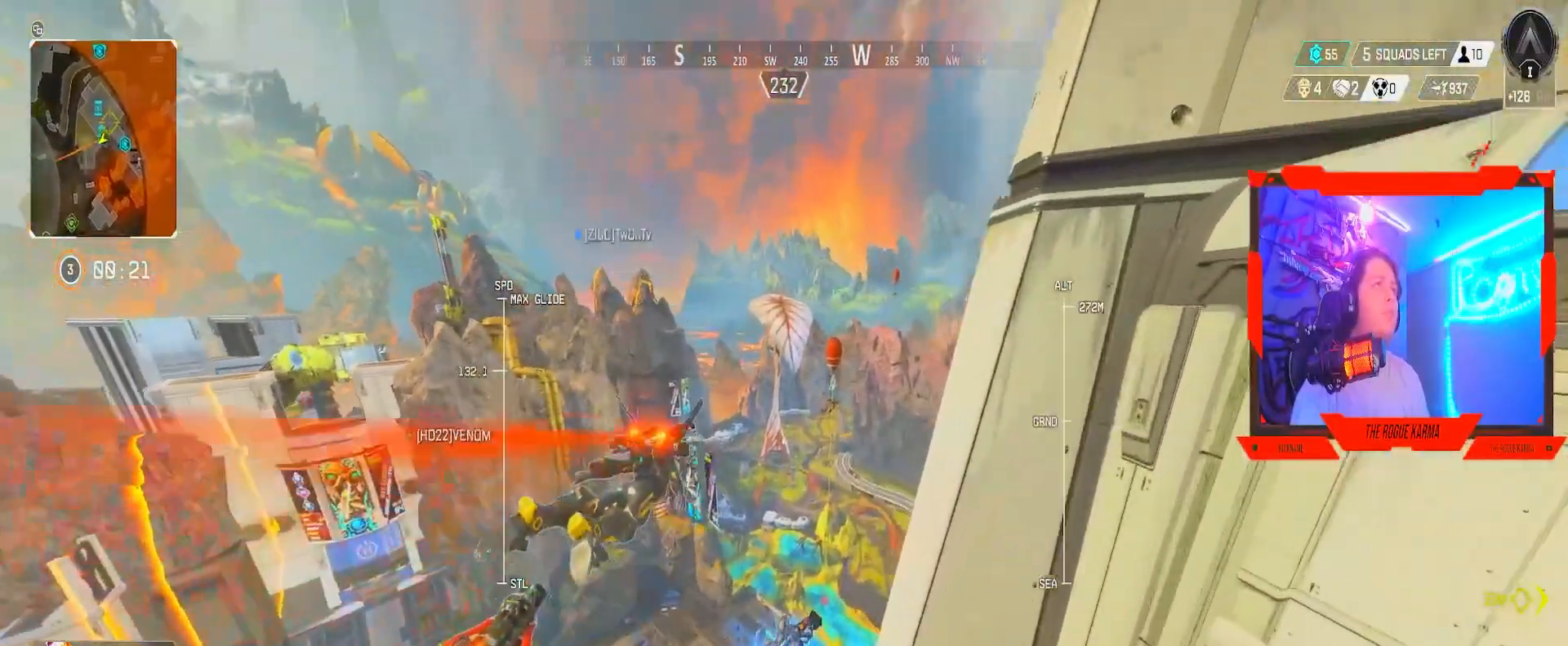
{"buttons": [], "left_stick": "up", "right_stick": "center", "events": [[184, "right_stick", "up-right"], [334, "right_stick", "center"]]}
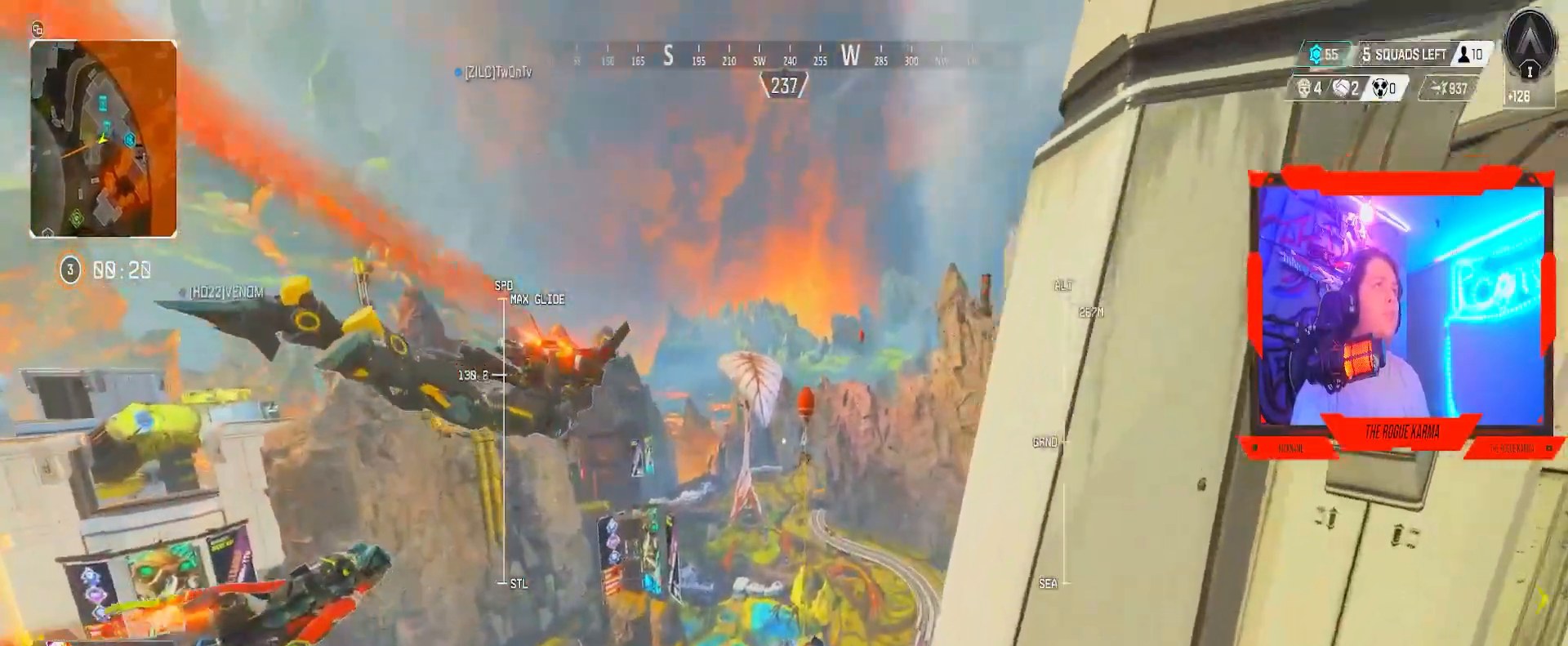
{"buttons": [], "left_stick": "up", "right_stick": "center", "events": []}
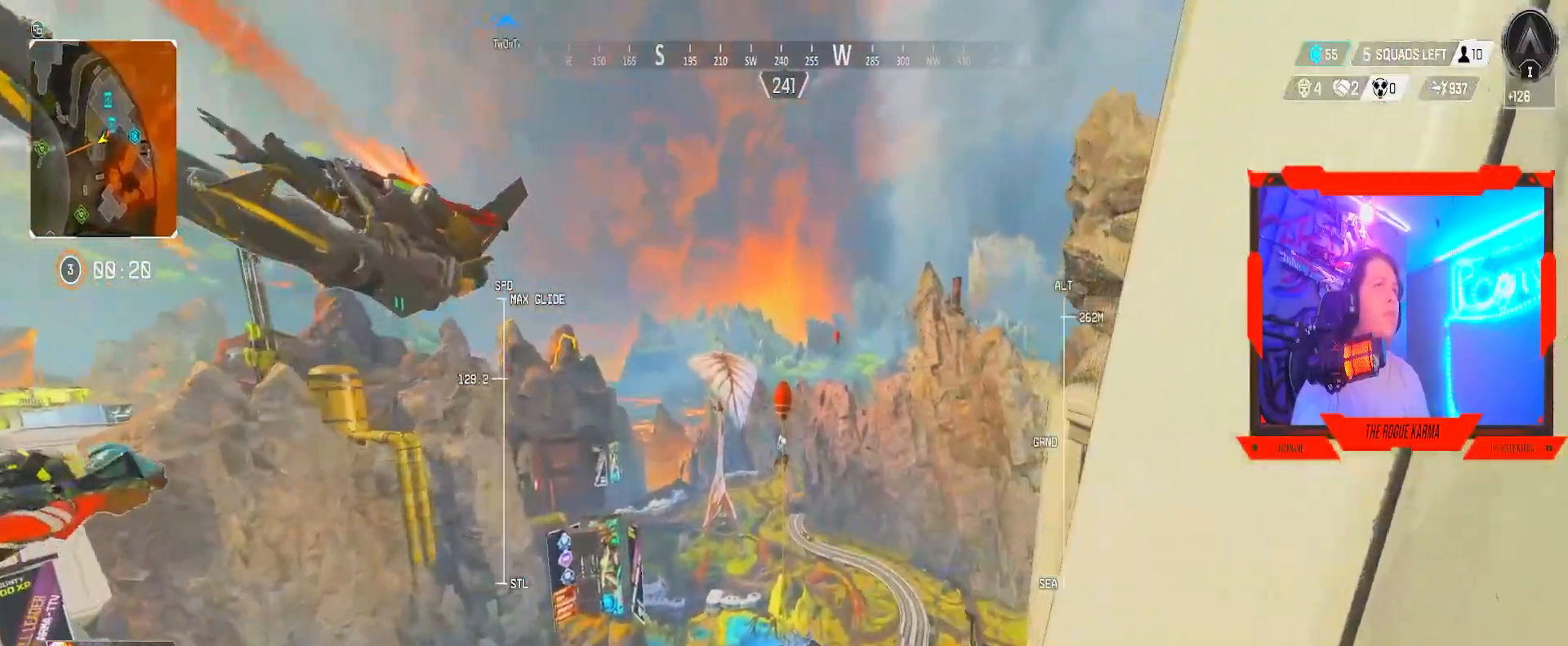
{"buttons": [], "left_stick": "up", "right_stick": "center", "events": []}
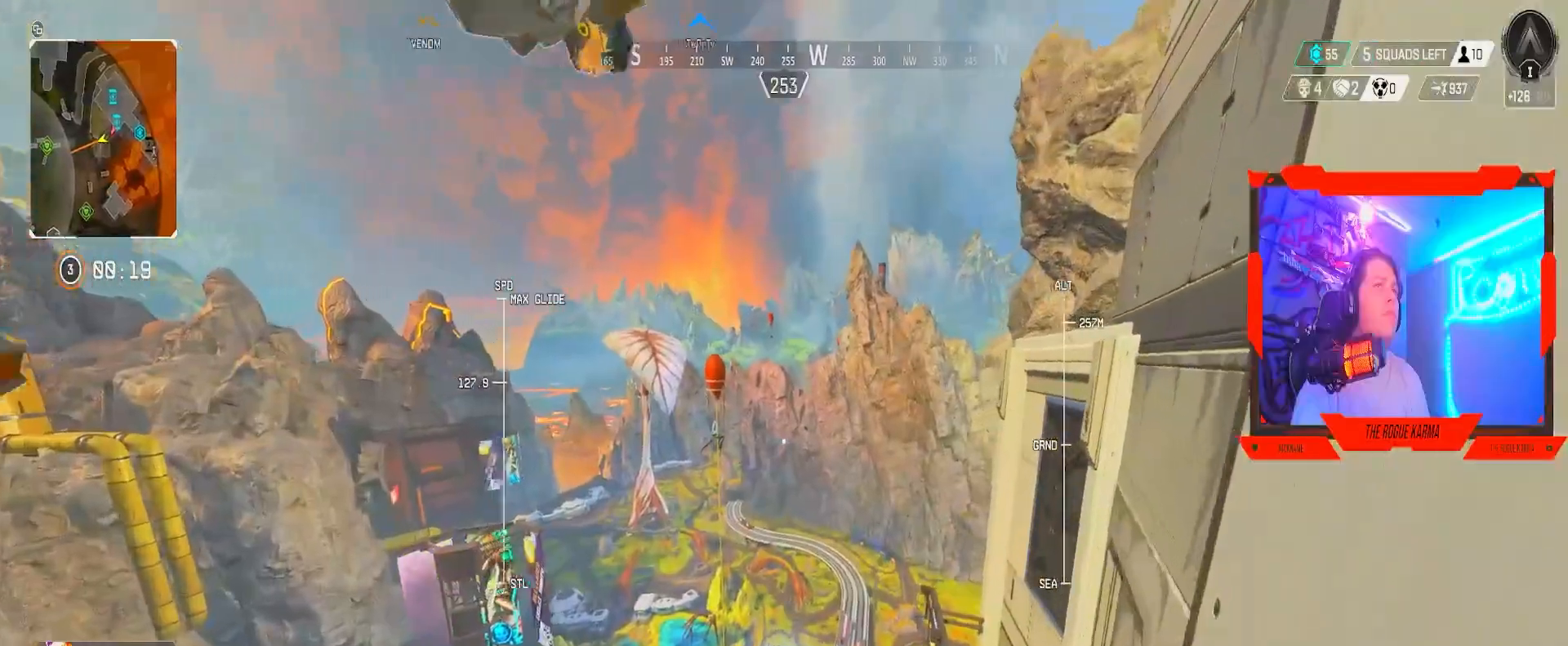
{"buttons": [], "left_stick": "up", "right_stick": "right", "events": [[83, "right_stick", "right"]]}
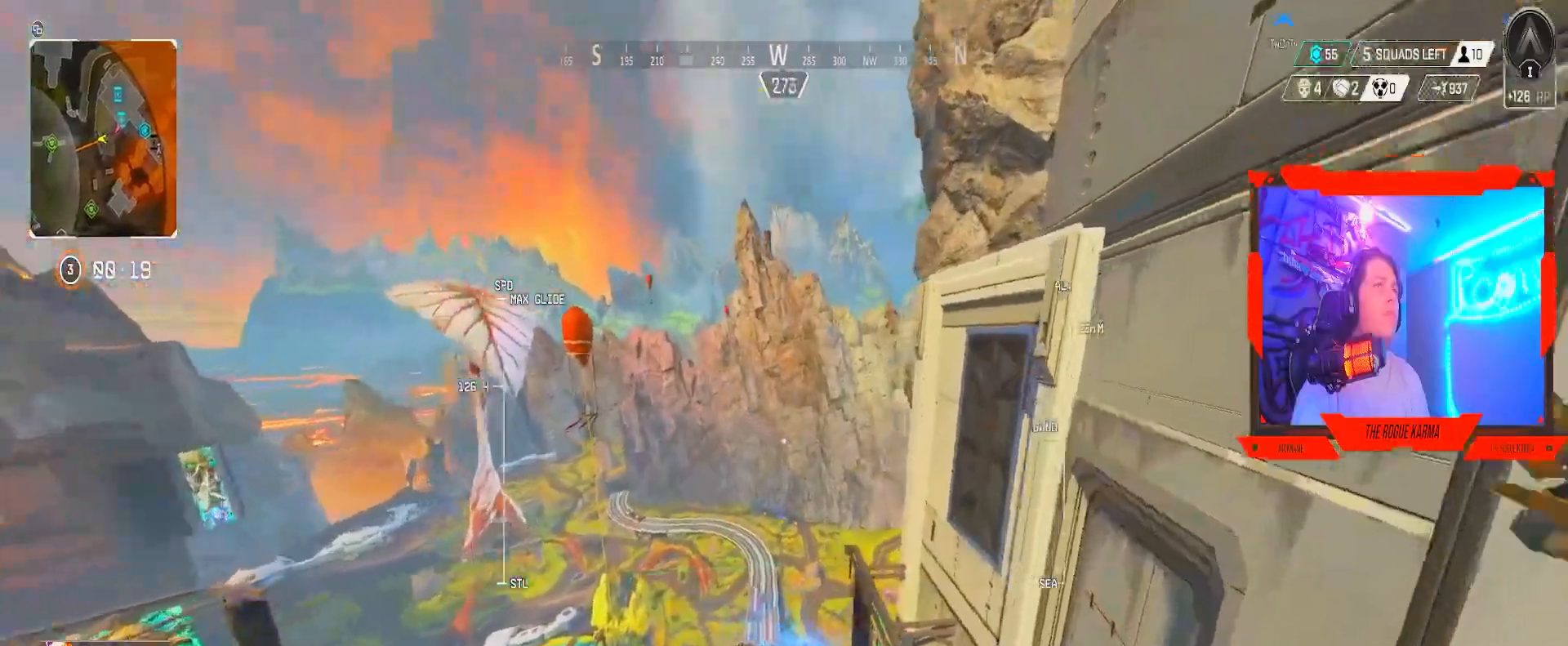
{"buttons": ["A"], "left_stick": "up", "right_stick": "center", "events": [[50, "right_stick", "center"], [468, "A", "down"]]}
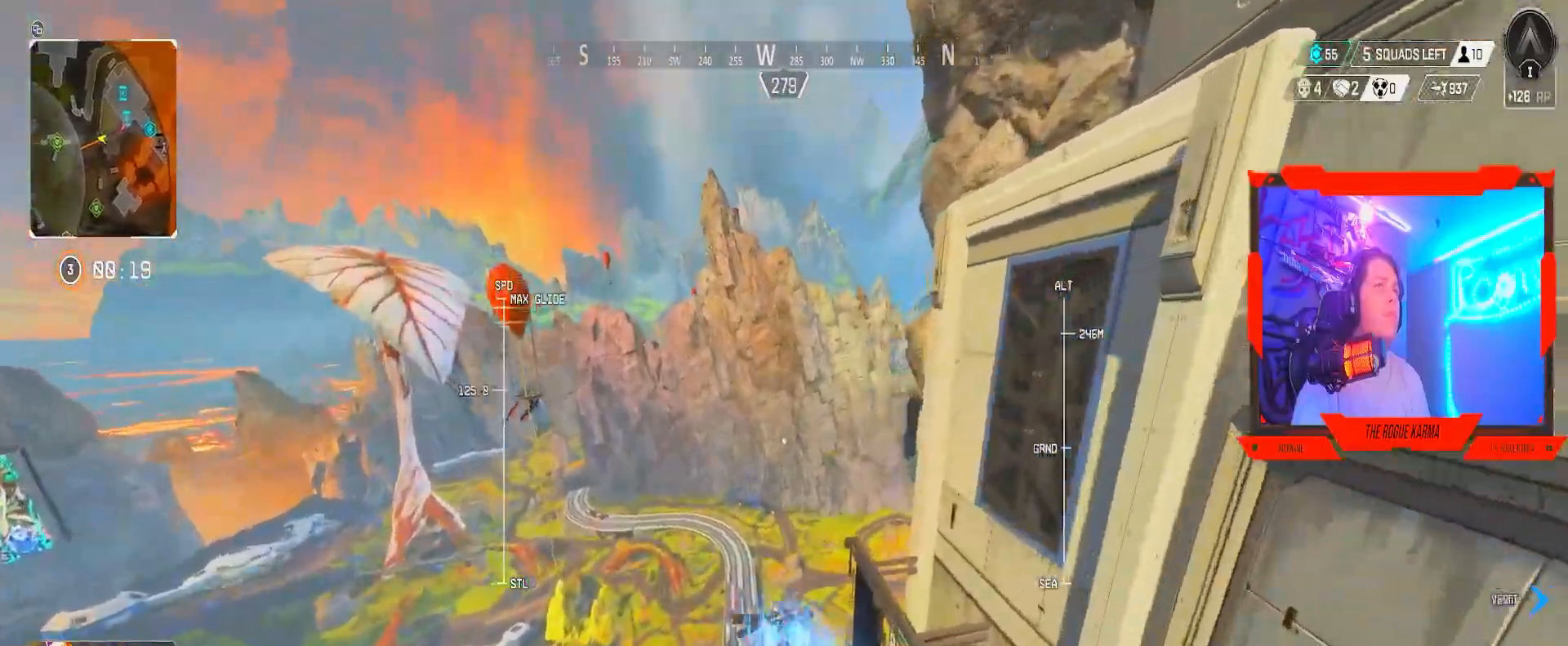
{"buttons": [], "left_stick": "up", "right_stick": "center", "events": [[167, "A", "up"]]}
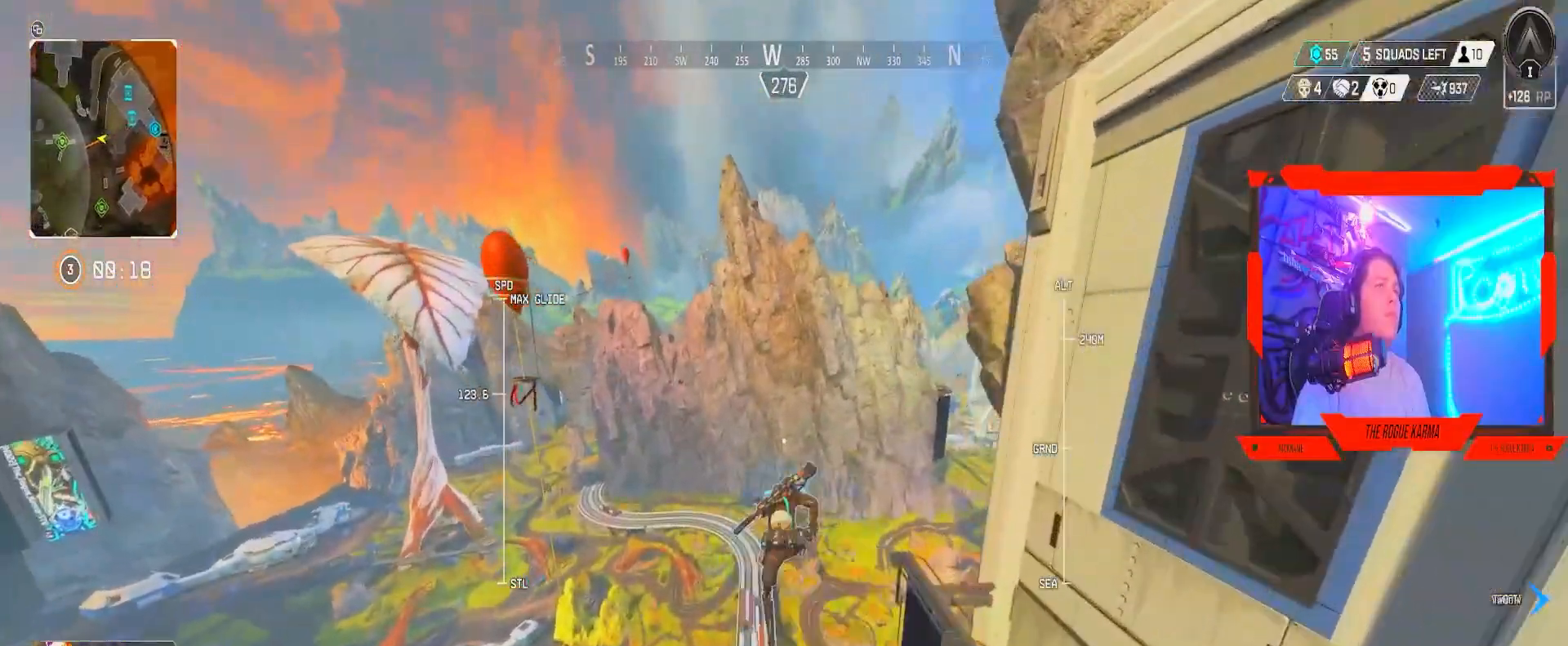
{"buttons": ["L2"], "left_stick": "up", "right_stick": "center", "events": [[134, "L2", "down"]]}
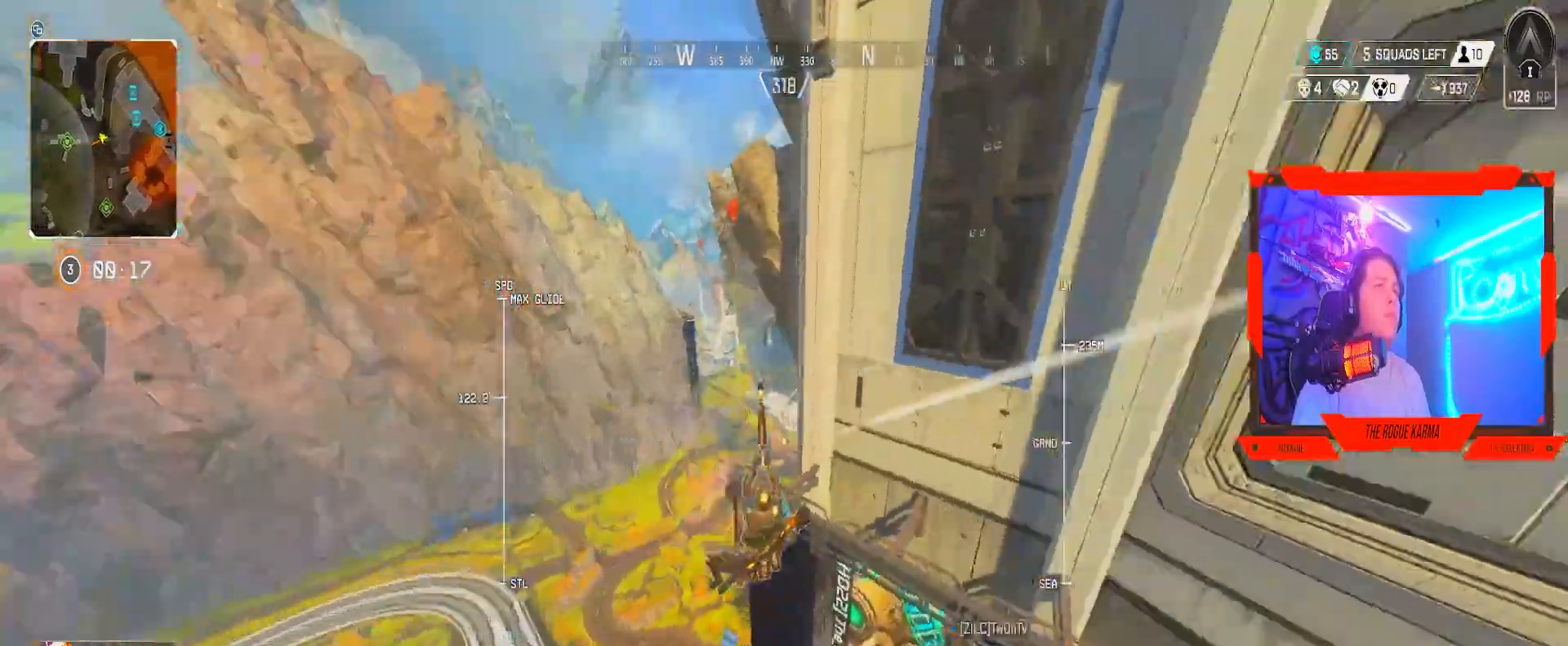
{"buttons": ["L2"], "left_stick": "up", "right_stick": "center", "events": [[33, "right_stick", "right"], [417, "right_stick", "center"]]}
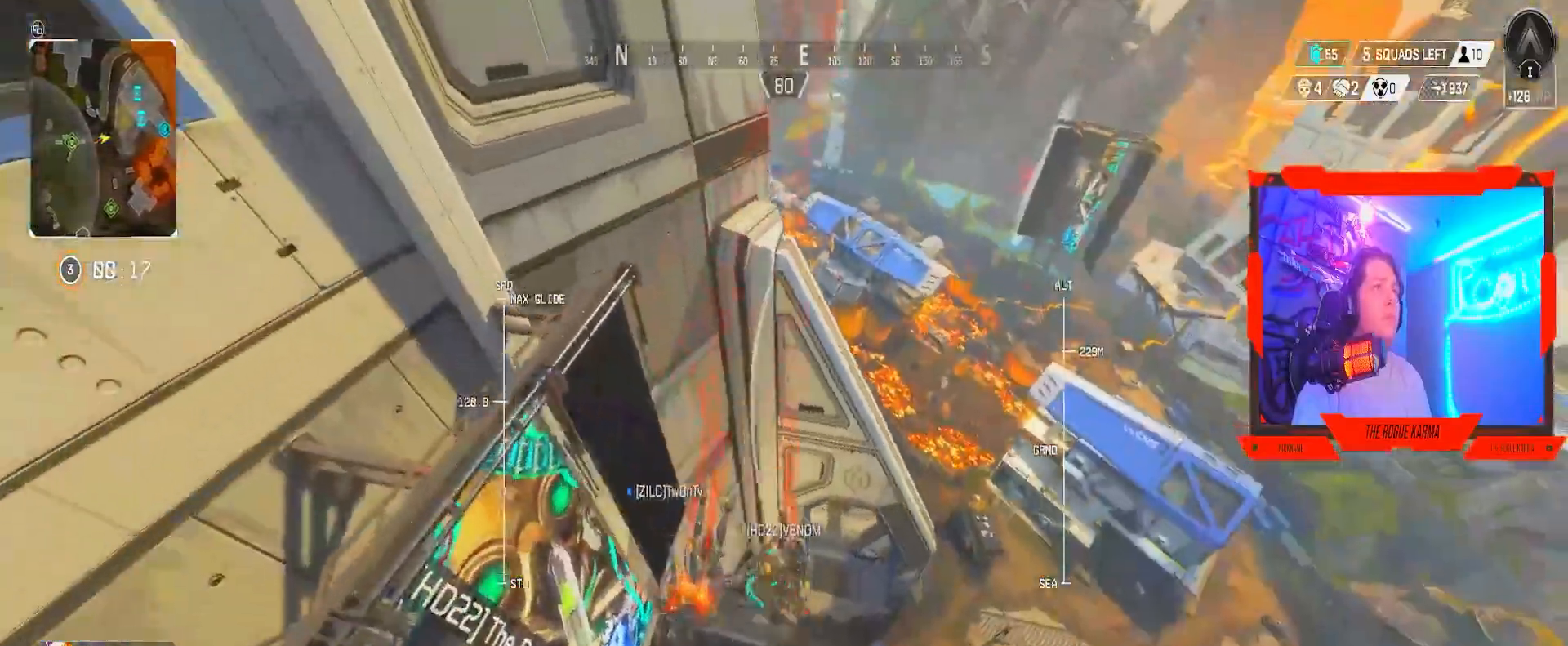
{"buttons": ["L2"], "left_stick": "up", "right_stick": "center", "events": [[201, "right_stick", "right"], [468, "right_stick", "center"]]}
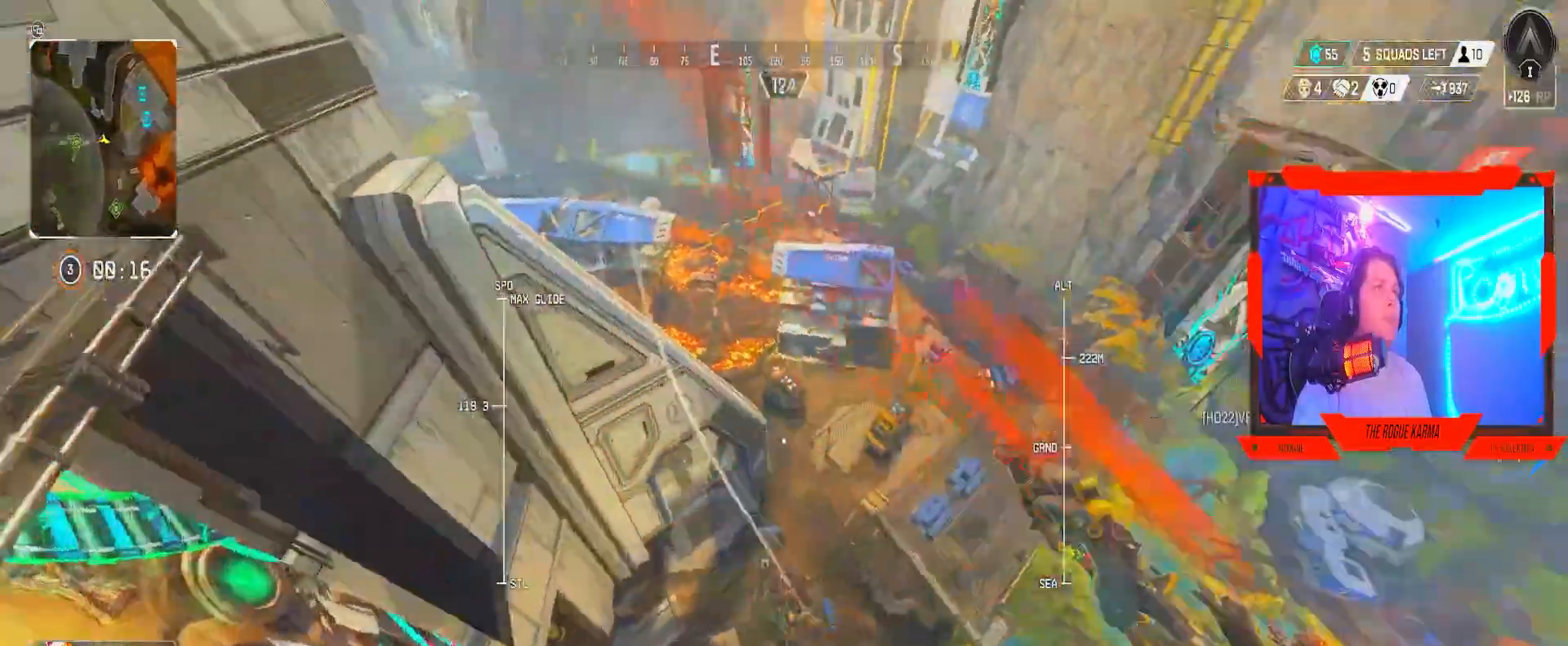
{"buttons": ["L2"], "left_stick": "up", "right_stick": "right", "events": [[183, "right_stick", "right"]]}
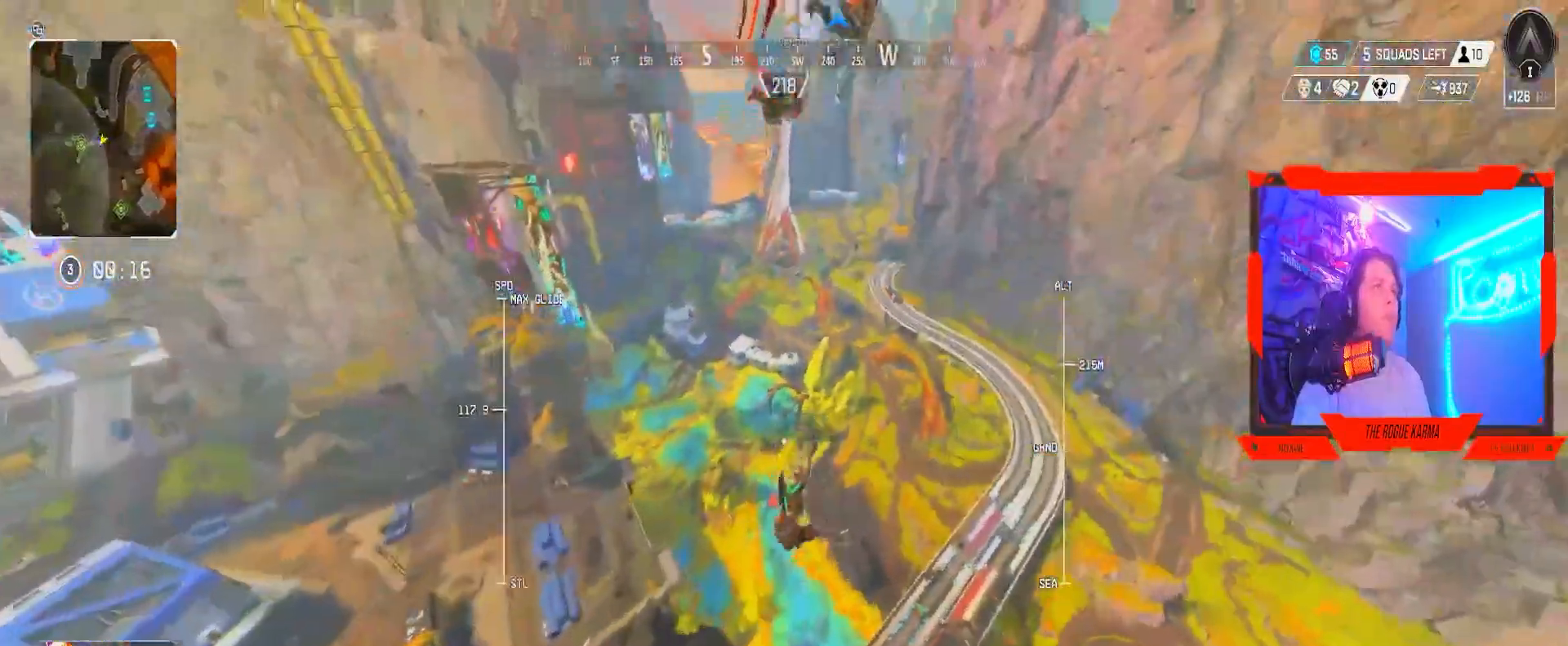
{"buttons": ["L2"], "left_stick": "up", "right_stick": "center", "events": [[34, "right_stick", "center"], [184, "right_stick", "up"], [267, "right_stick", "center"]]}
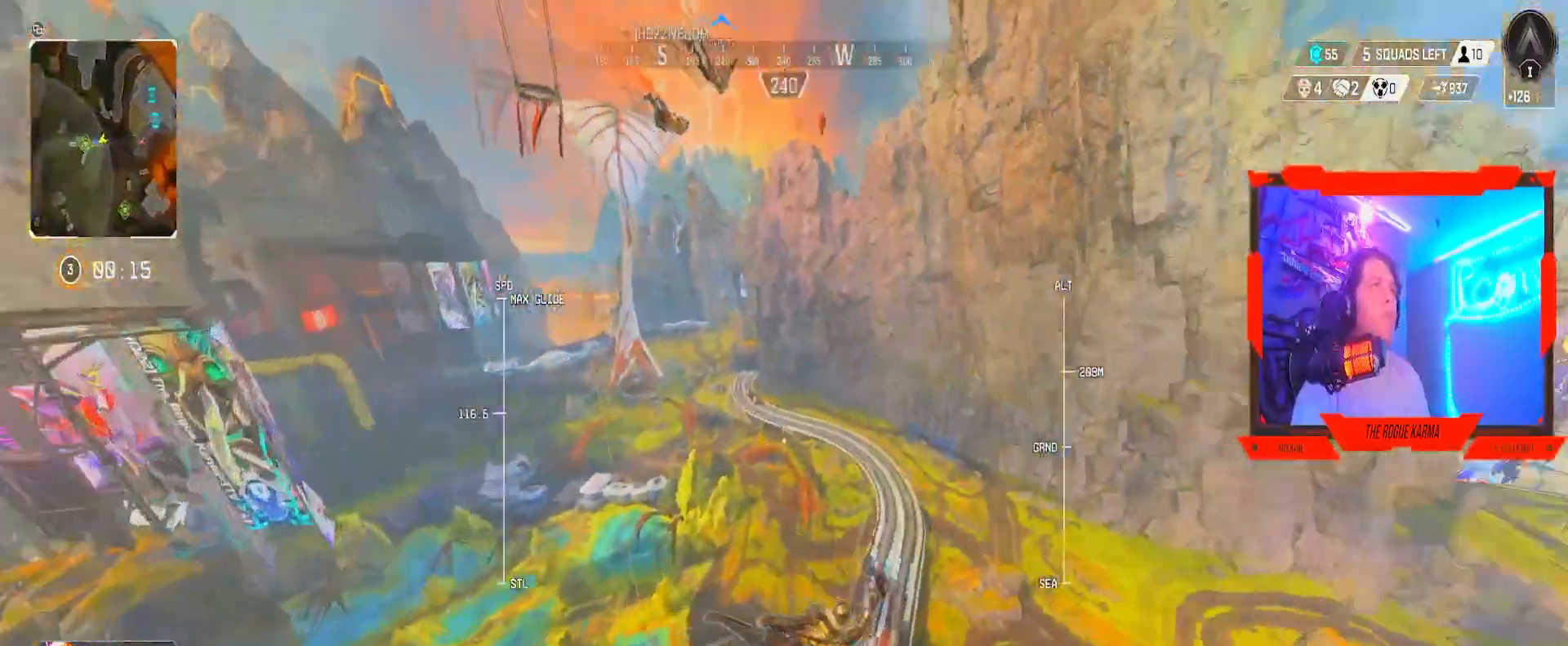
{"buttons": [], "left_stick": "right", "right_stick": "up-left", "events": [[167, "right_stick", "right"], [217, "right_stick", "center"], [500, "L2", "up"], [500, "left_stick", "right"], [500, "right_stick", "up-left"]]}
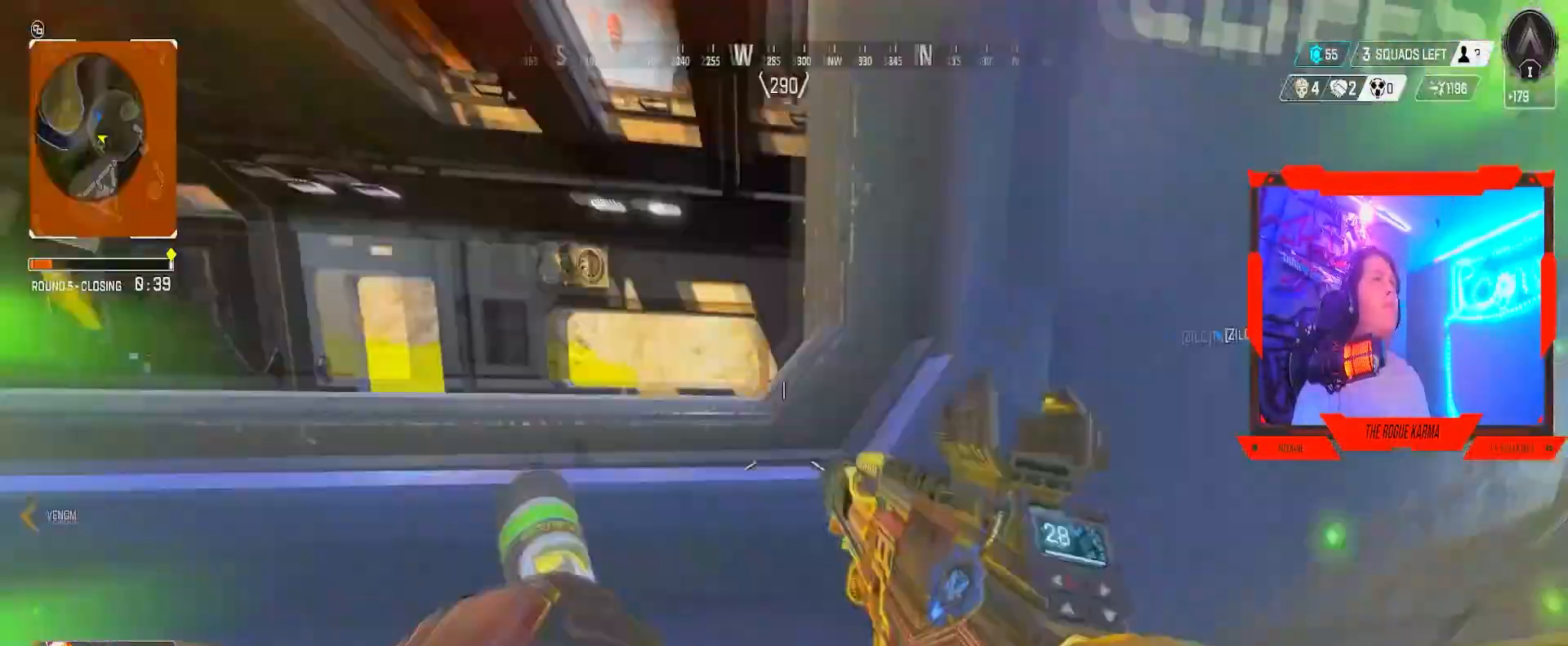
{"buttons": ["B"], "left_stick": "center", "right_stick": "right", "events": [[17, "left_stick", "center"], [34, "B", "down"], [84, "right_stick", "right"]]}
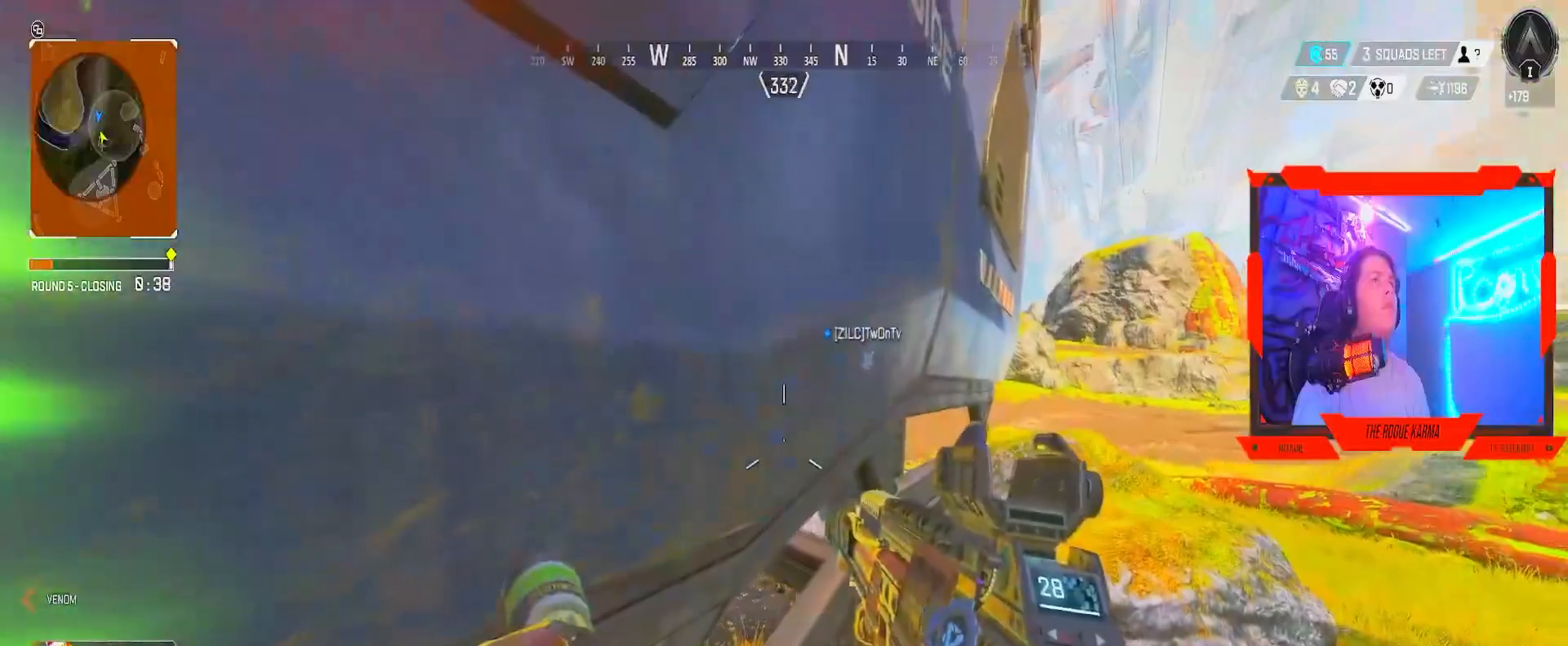
{"buttons": [], "left_stick": "up-left", "right_stick": "center", "events": [[17, "right_stick", "center"], [133, "right_stick", "up-right"], [367, "right_stick", "center"], [434, "right_stick", "left"], [484, "B", "up"], [484, "left_stick", "up-left"], [500, "right_stick", "center"]]}
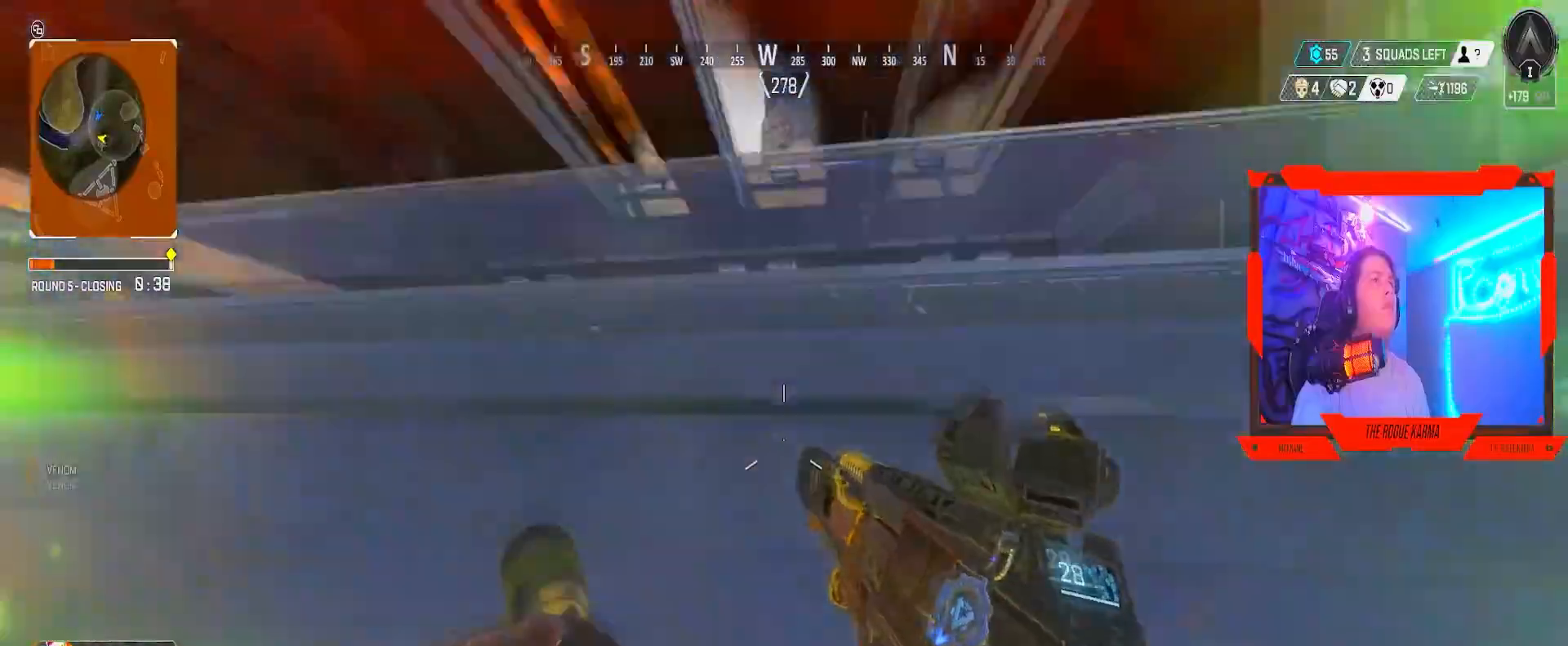
{"buttons": [], "left_stick": "up", "right_stick": "down", "events": [[267, "A", "down"], [267, "left_stick", "up"], [267, "right_stick", "down"], [351, "A", "up"]]}